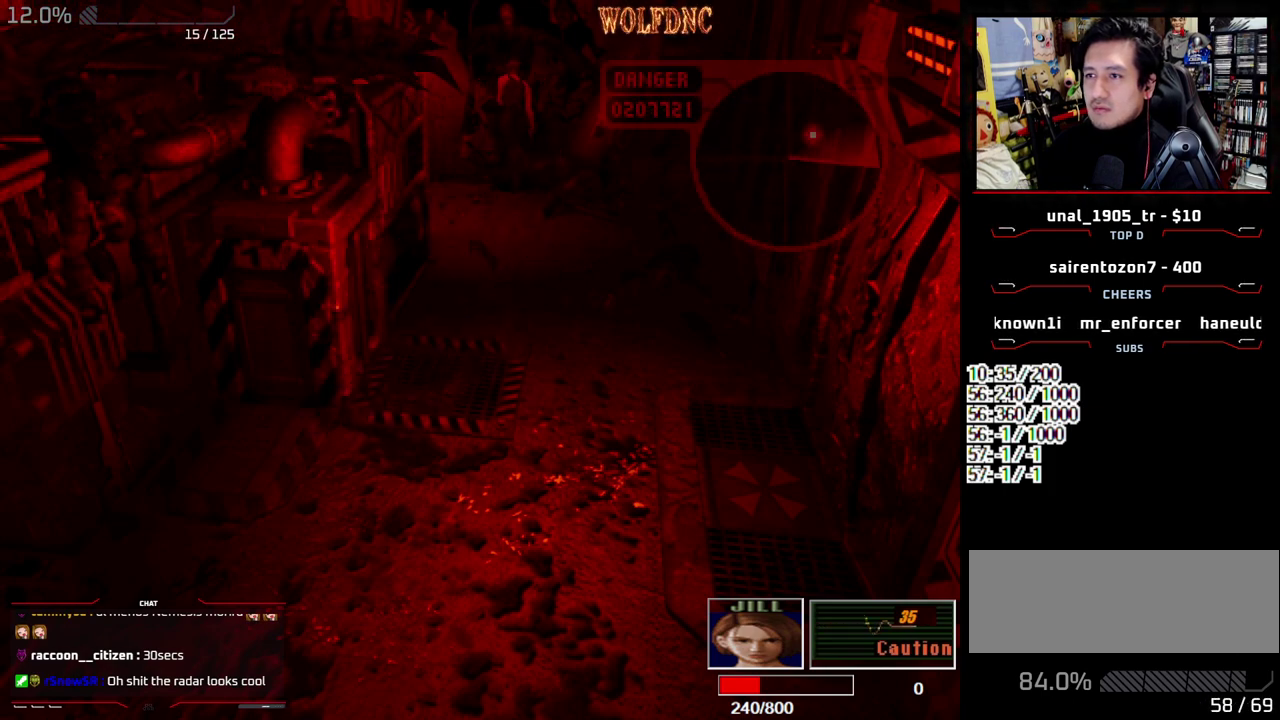
Gameplay with a controller (PlayStation layout); each line is a JSON object with the inputs held at the frame after it. "events" lists button and stick changes between this image and that frame as [ms after this image, input, new state], when the widget could be followed in between. Not read: L3 R3.
{"buttons": ["SQUARE", "DPAD_UP"], "events": [[50, "DPAD_LEFT", "down"], [250, "DPAD_LEFT", "up"]]}
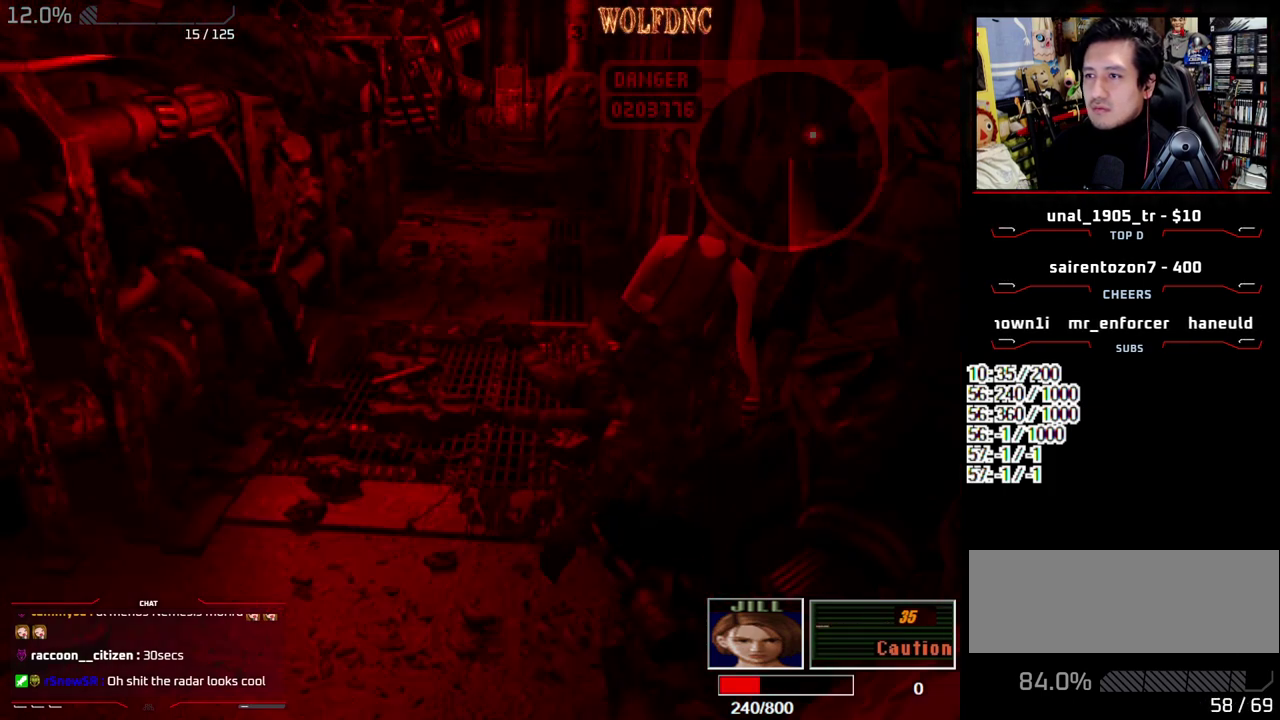
{"buttons": ["SQUARE", "DPAD_UP", "DPAD_LEFT"], "events": [[300, "DPAD_LEFT", "down"]]}
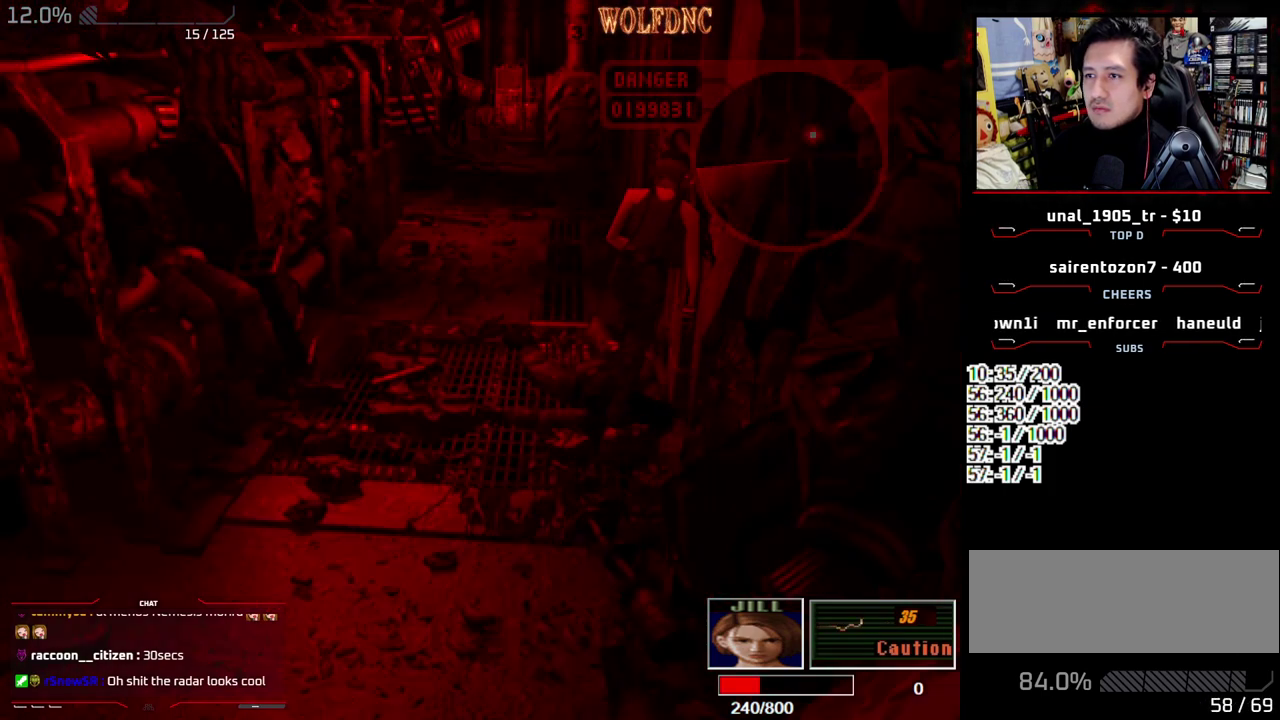
{"buttons": ["SQUARE", "DPAD_UP"], "events": [[33, "DPAD_LEFT", "up"], [417, "DPAD_LEFT", "down"], [500, "DPAD_LEFT", "up"]]}
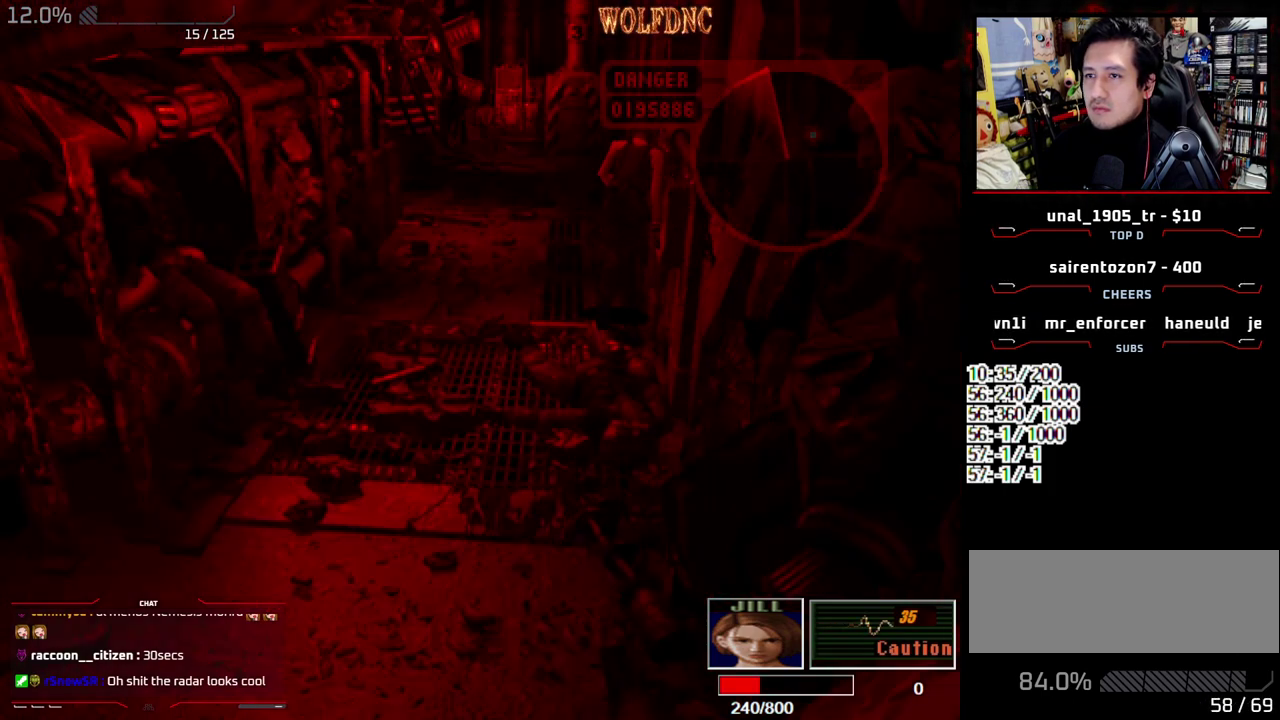
{"buttons": ["SQUARE", "DPAD_UP"], "events": []}
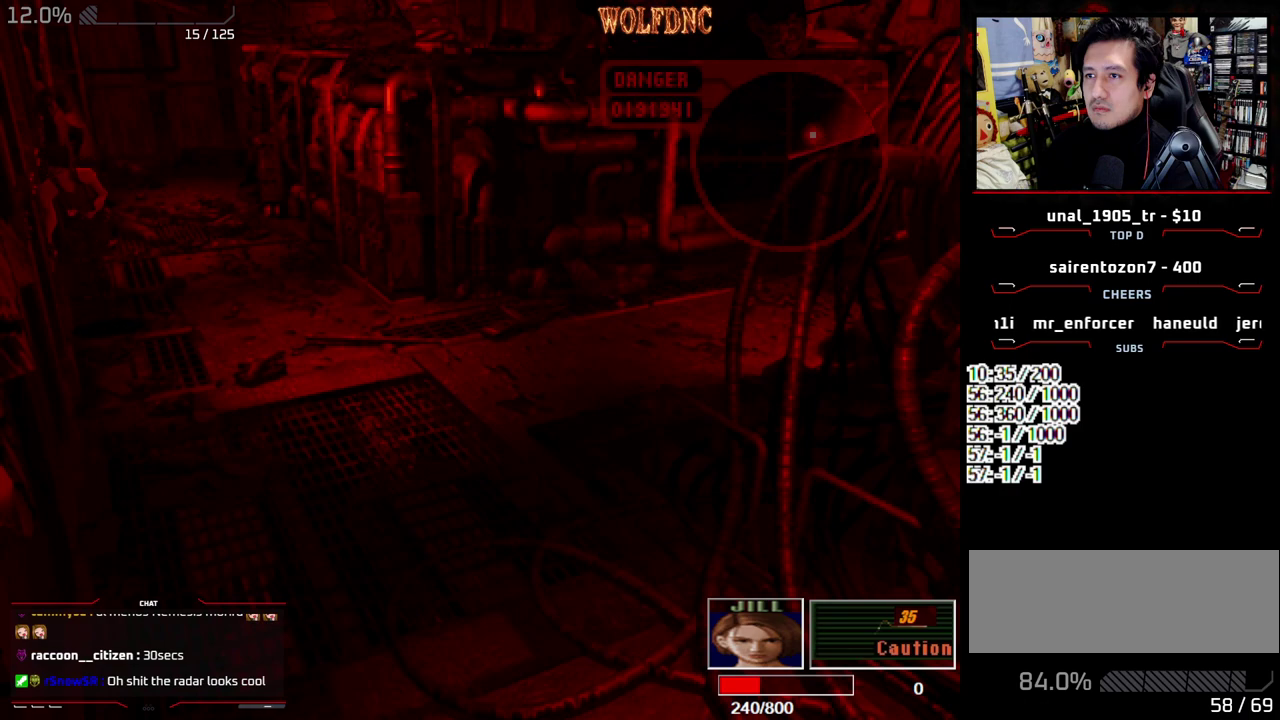
{"buttons": ["SQUARE", "DPAD_UP"], "events": []}
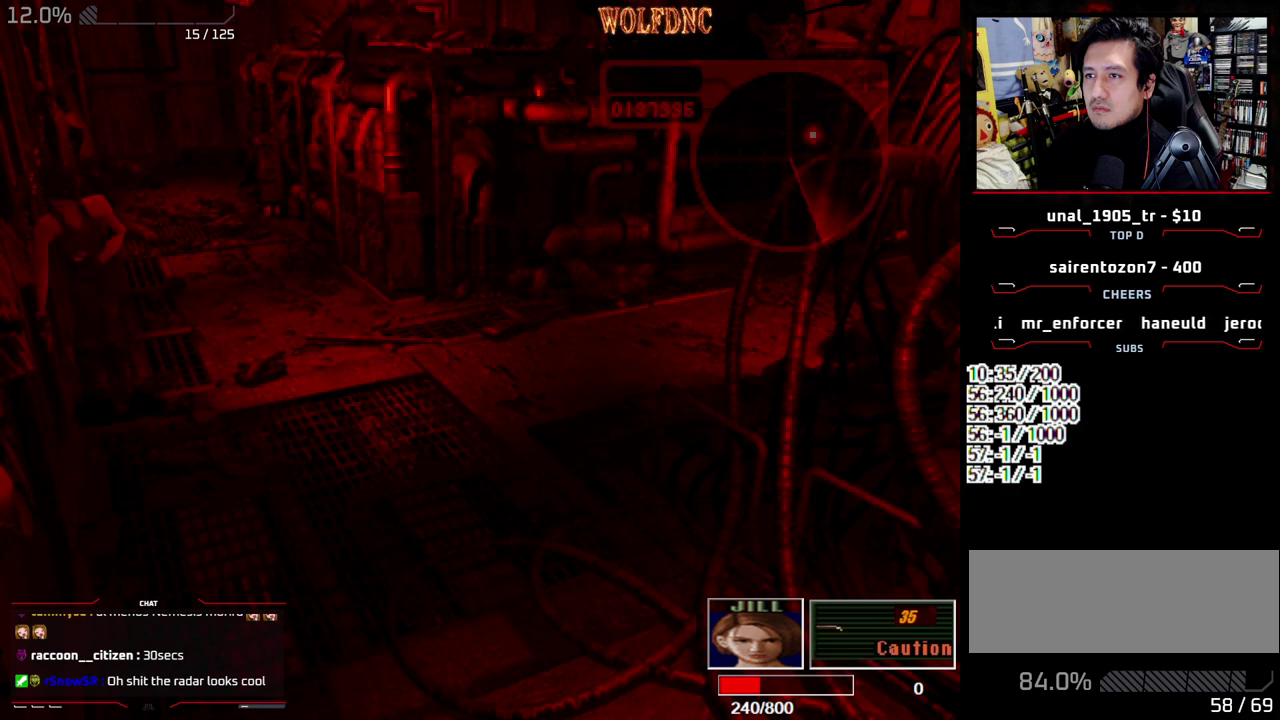
{"buttons": ["R1"], "events": [[133, "DPAD_UP", "up"], [183, "SQUARE", "up"], [233, "DPAD_DOWN", "down"], [267, "SQUARE", "down"], [367, "DPAD_DOWN", "up"], [367, "SQUARE", "up"], [417, "R1", "down"]]}
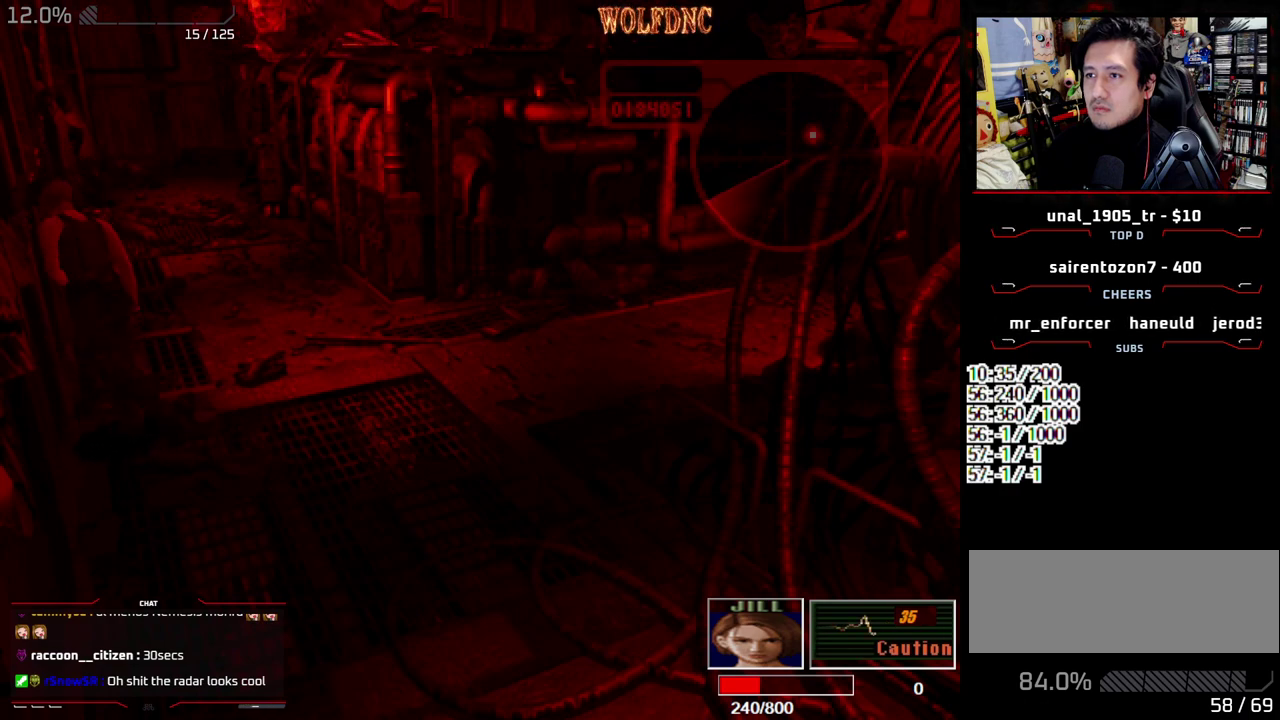
{"buttons": ["CROSS", "R1"]}
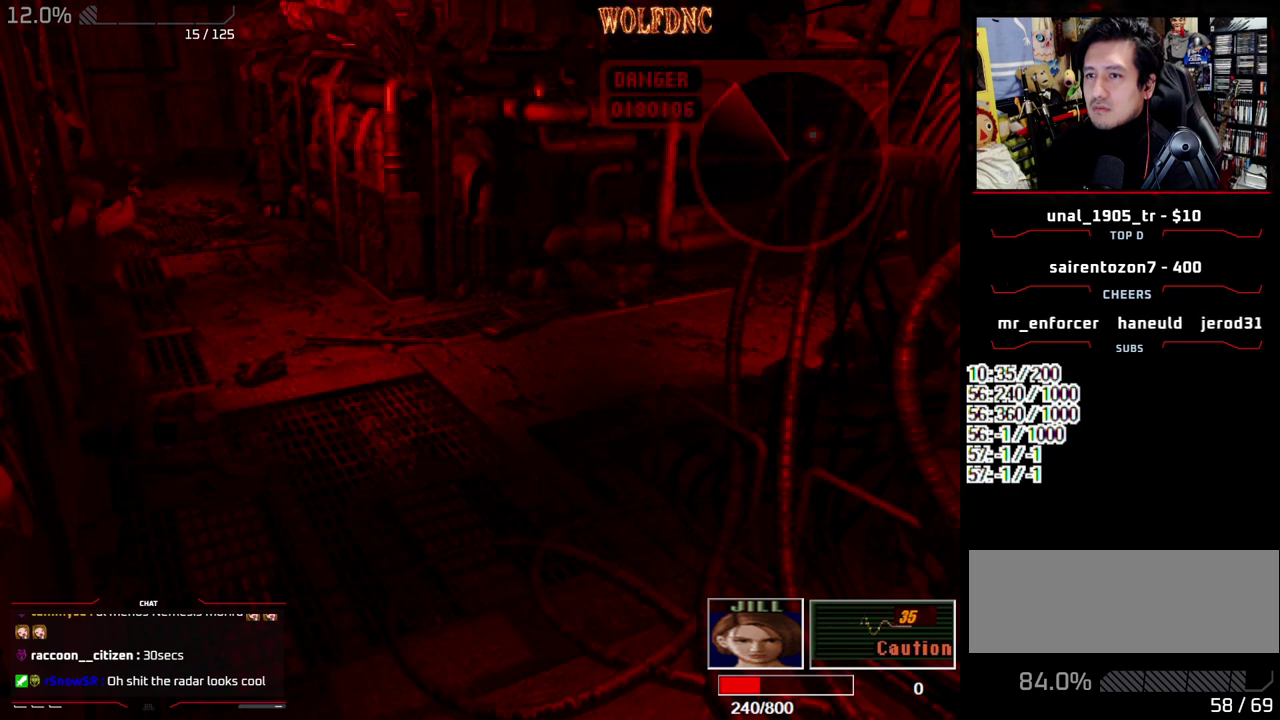
{"buttons": ["R1"]}
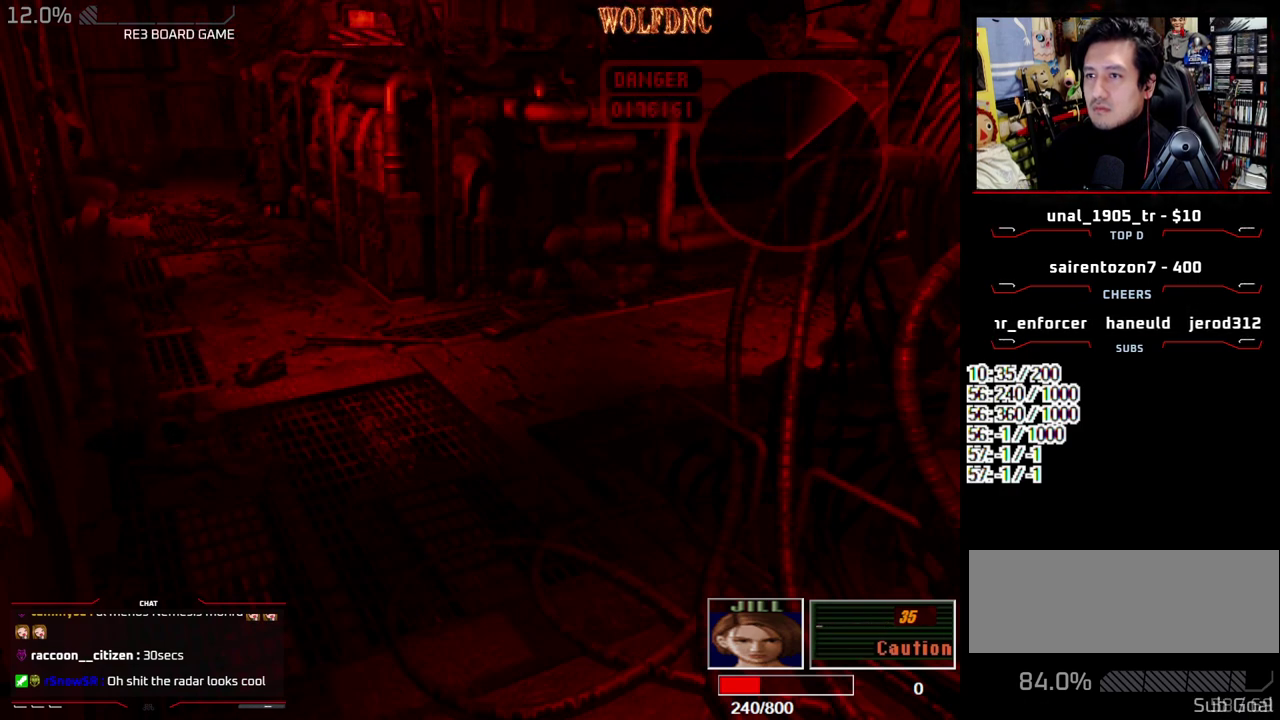
{"buttons": ["R1"], "events": [[183, "L1", "down"], [267, "L1", "up"]]}
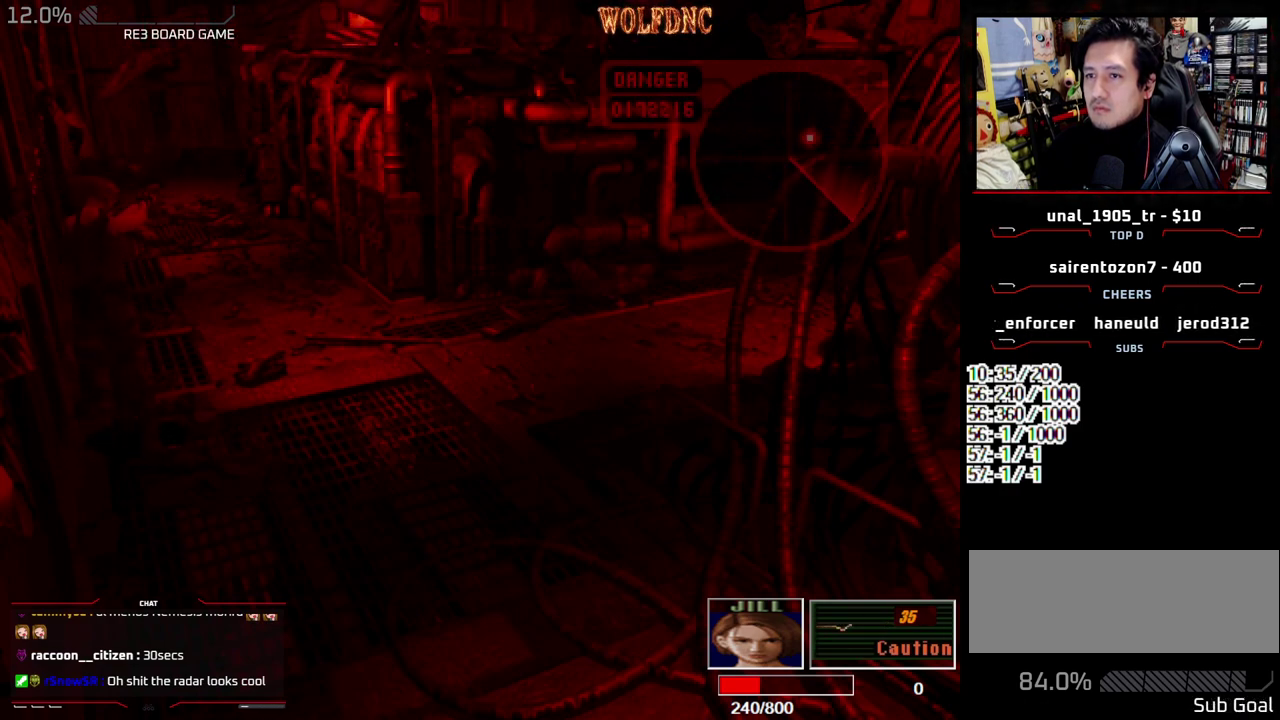
{"buttons": ["R1"], "events": [[50, "DPAD_UP", "down"], [150, "DPAD_UP", "up"], [200, "CROSS", "down"], [283, "CROSS", "up"]]}
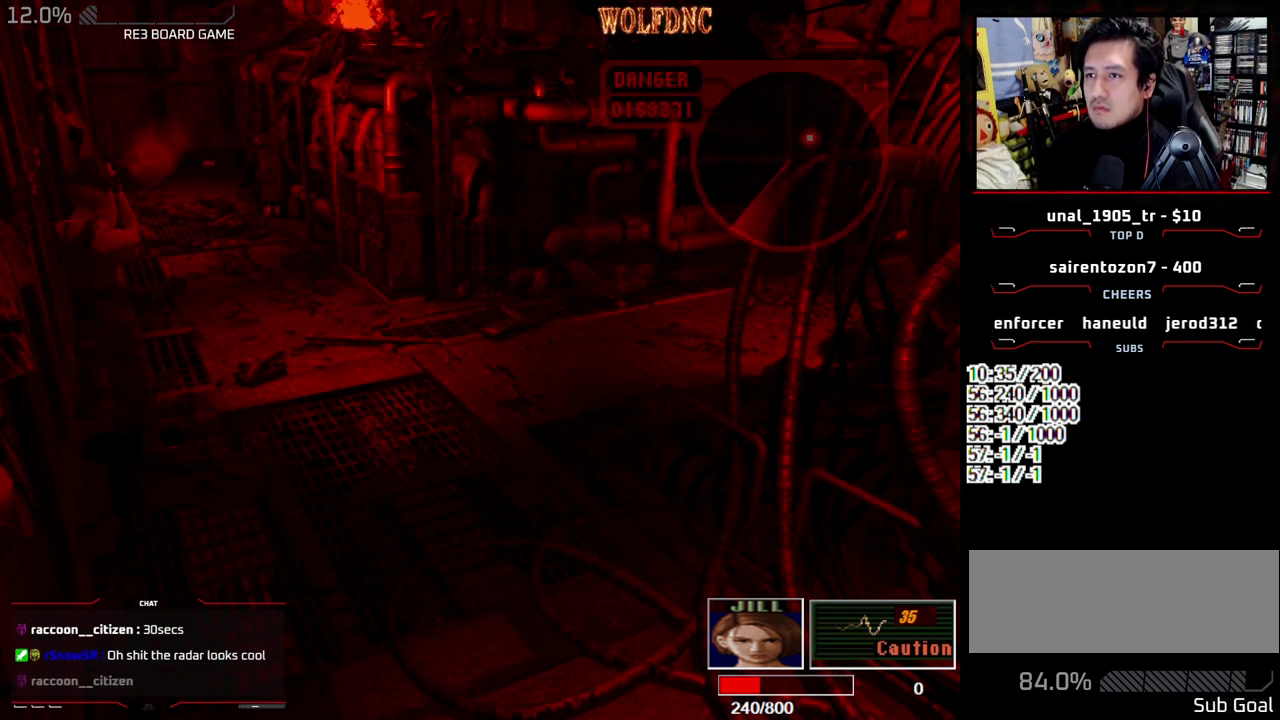
{"buttons": ["CROSS", "R1"]}
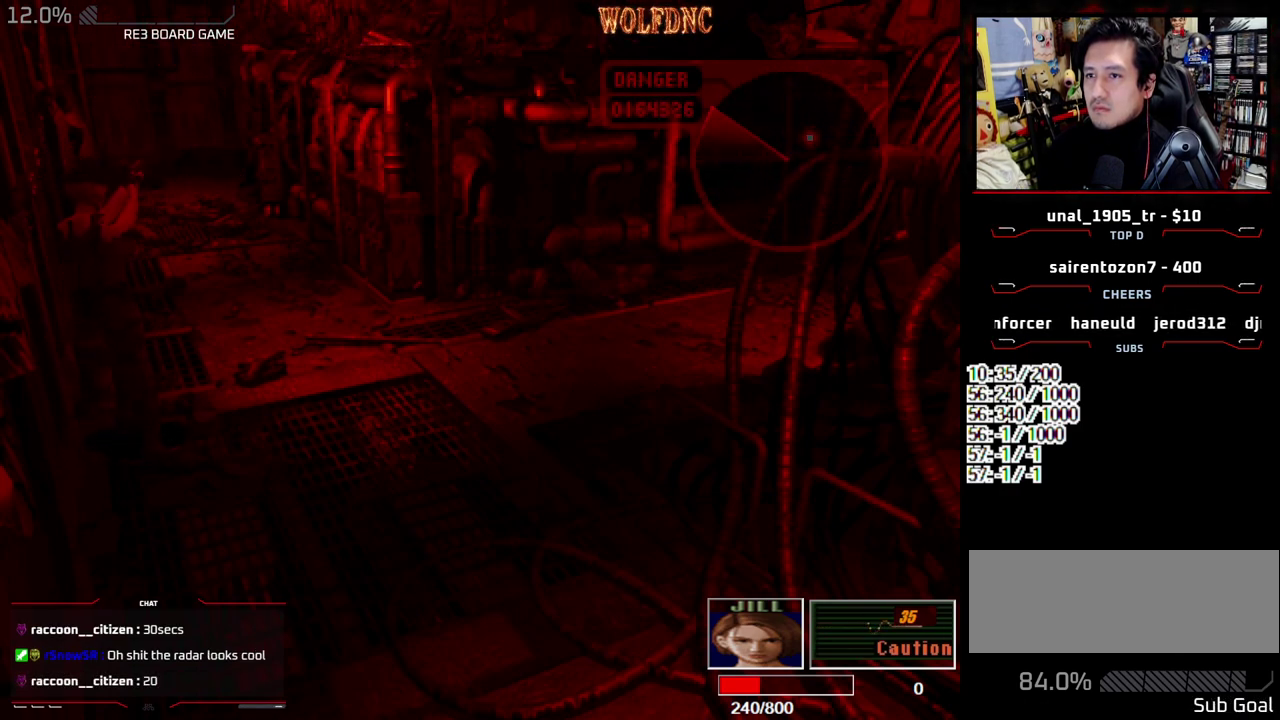
{"buttons": ["R1"]}
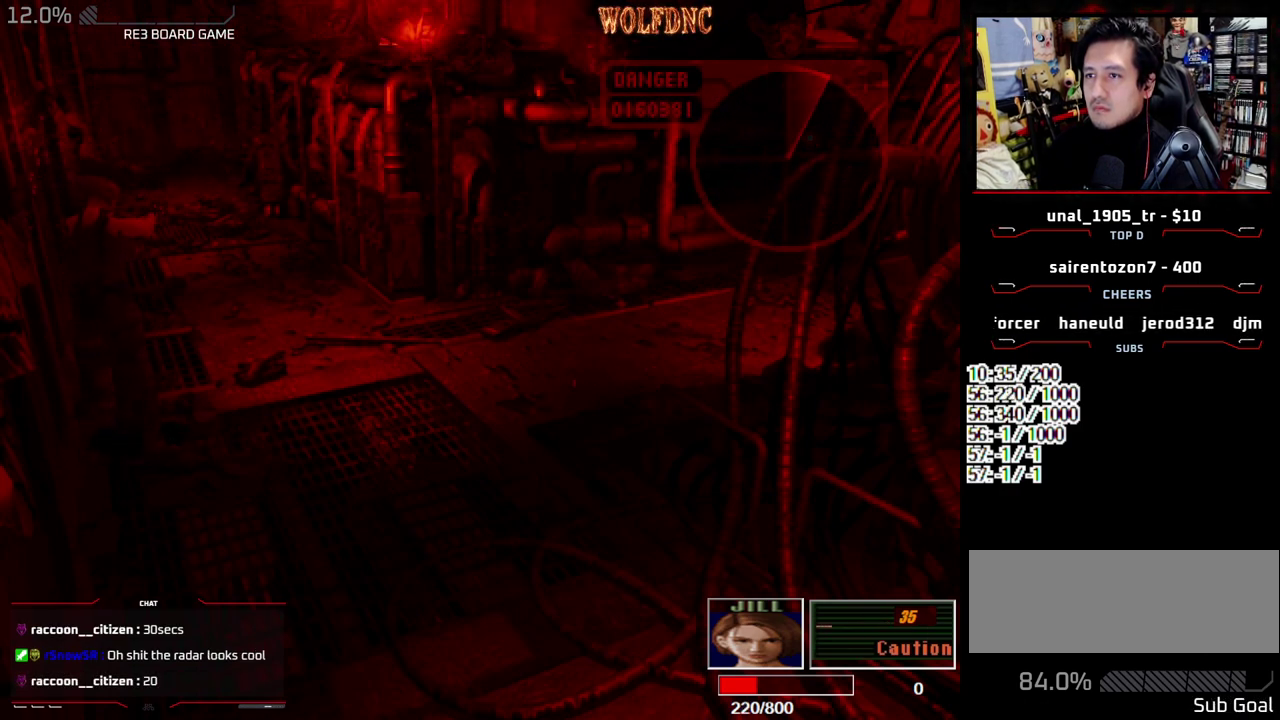
{"buttons": ["R1"], "events": [[100, "DPAD_UP", "down"], [200, "DPAD_UP", "up"]]}
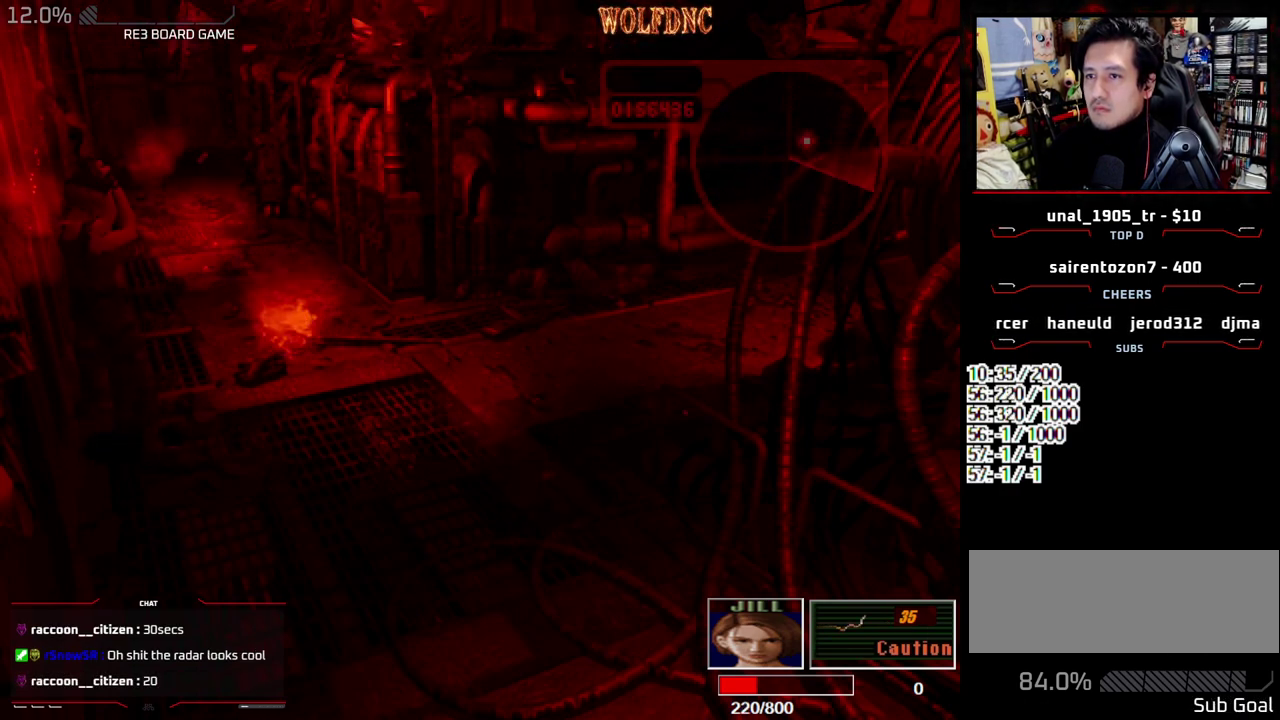
{"buttons": ["R1"], "events": []}
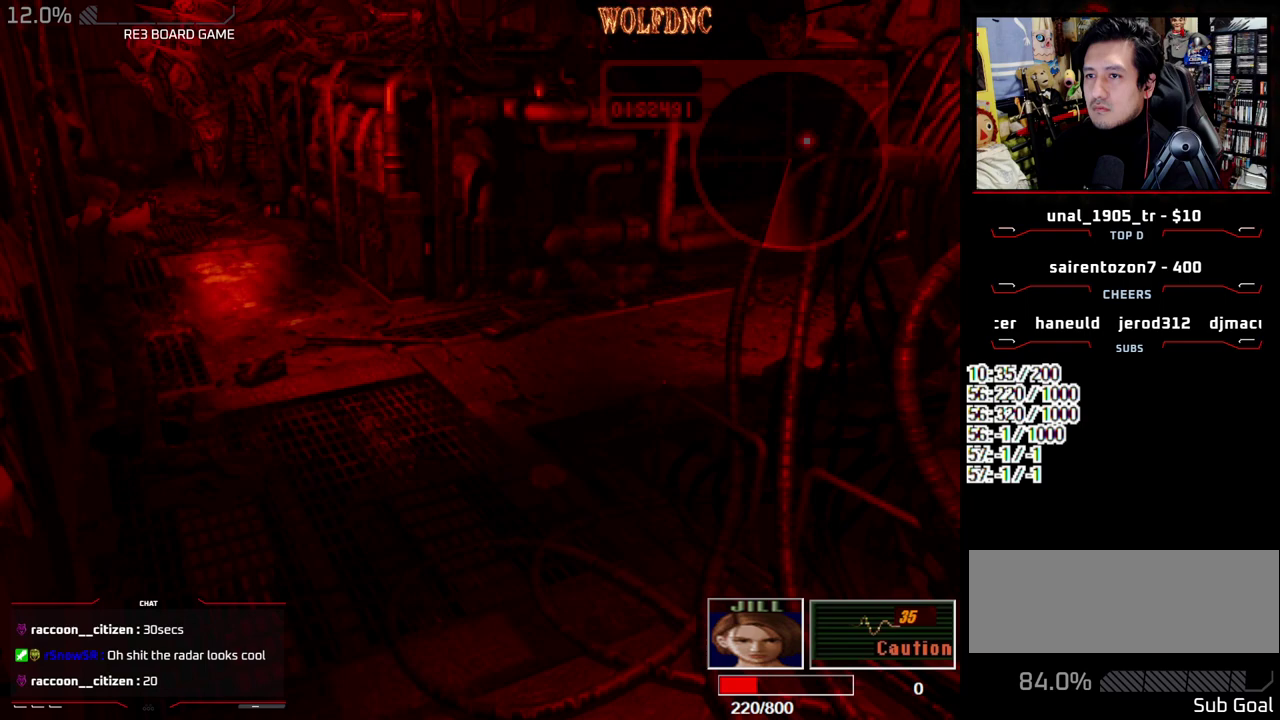
{"buttons": ["CROSS", "R1"], "events": [[83, "DPAD_LEFT", "down"], [317, "CROSS", "down"], [317, "DPAD_LEFT", "up"]]}
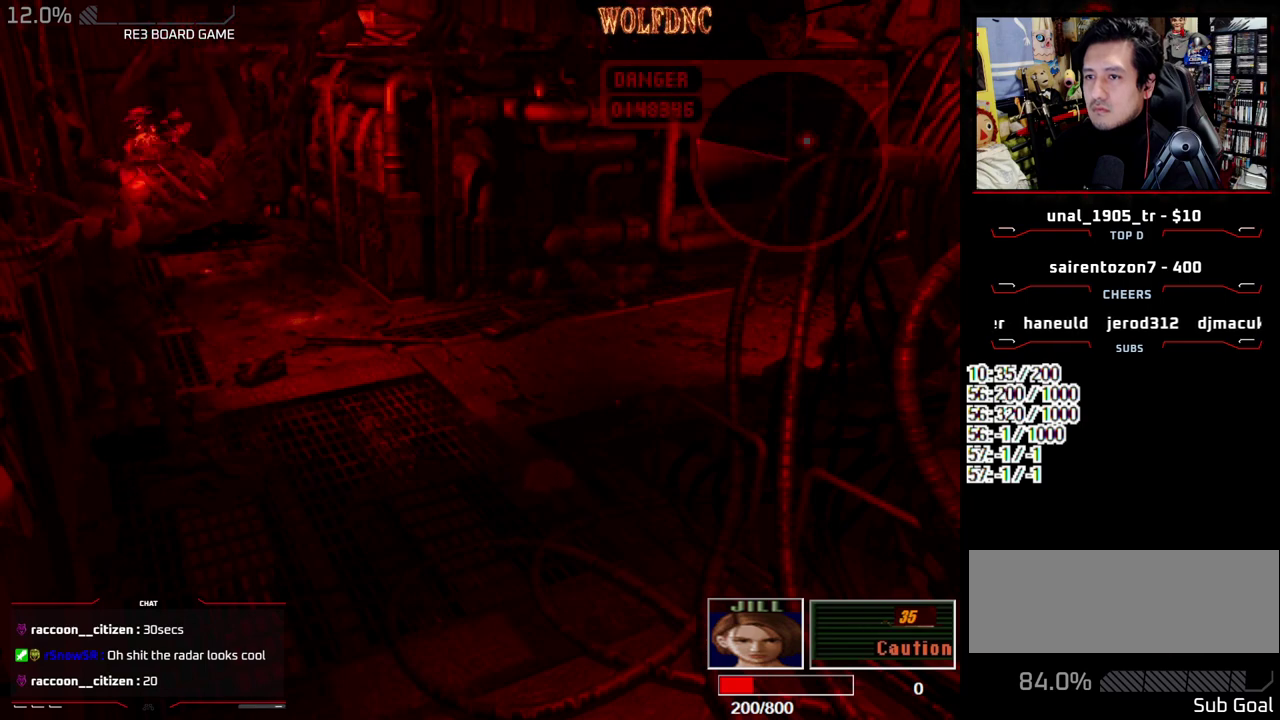
{"buttons": ["CROSS", "R1"], "events": [[383, "DPAD_LEFT", "down"], [433, "DPAD_LEFT", "up"]]}
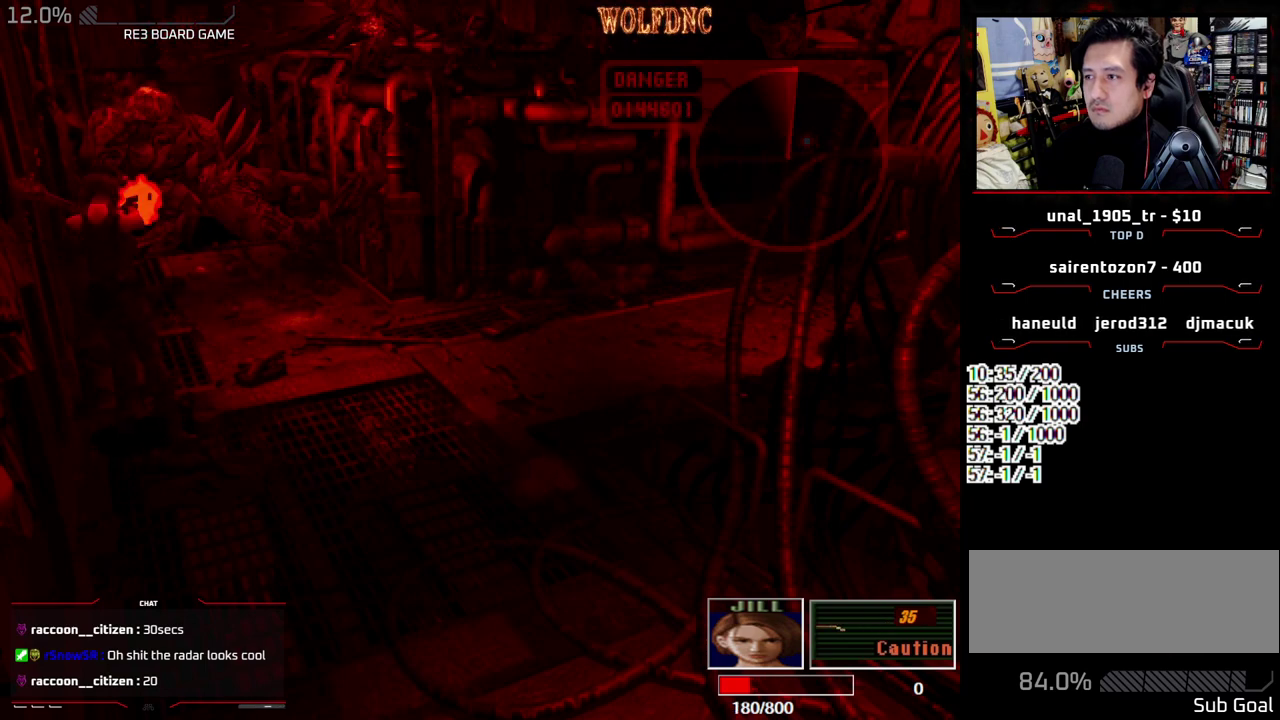
{"buttons": ["CROSS", "R1"], "events": []}
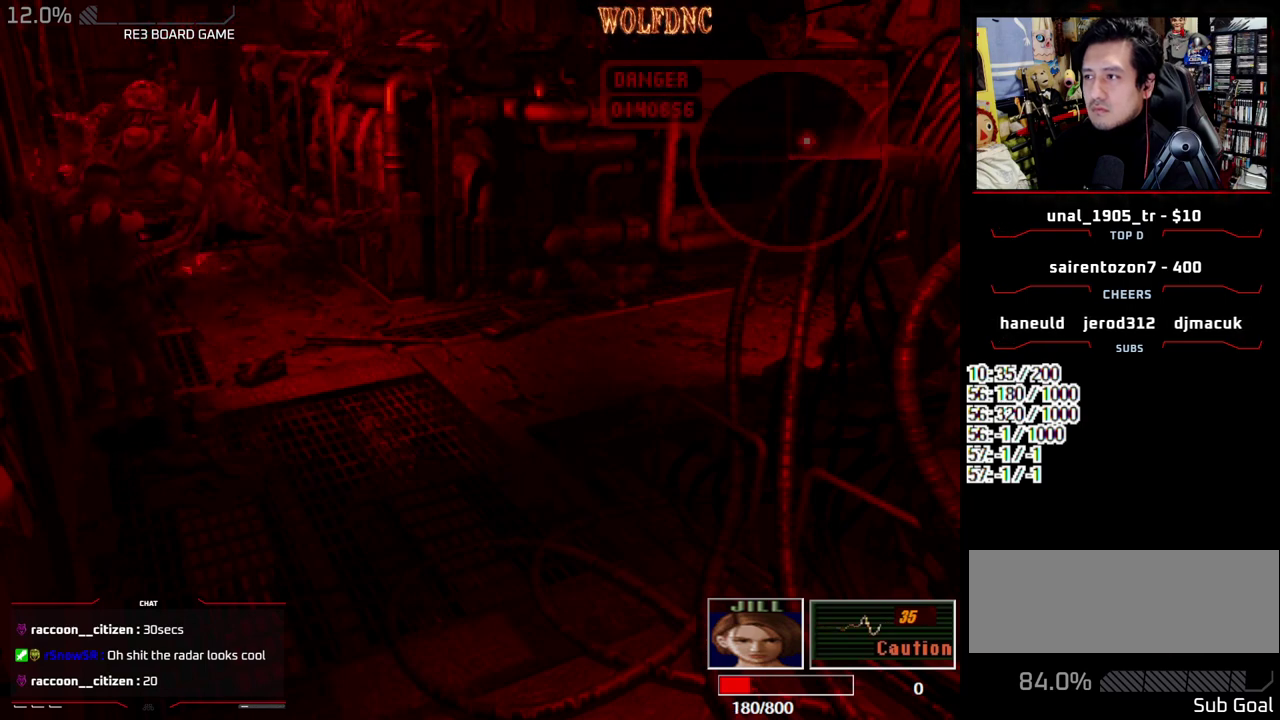
{"buttons": ["CROSS", "R1"], "events": [[267, "CROSS", "up"], [367, "CROSS", "down"]]}
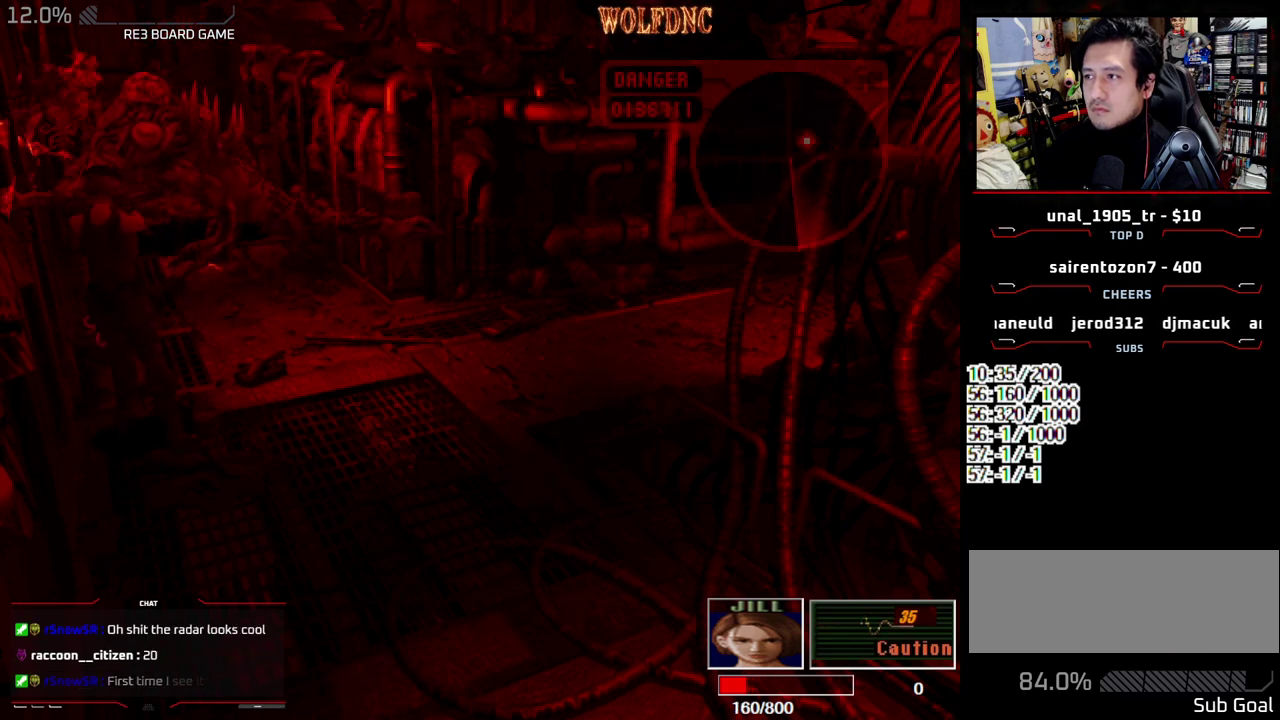
{"buttons": ["CROSS", "R1"], "events": [[250, "CROSS", "up"], [383, "CROSS", "down"]]}
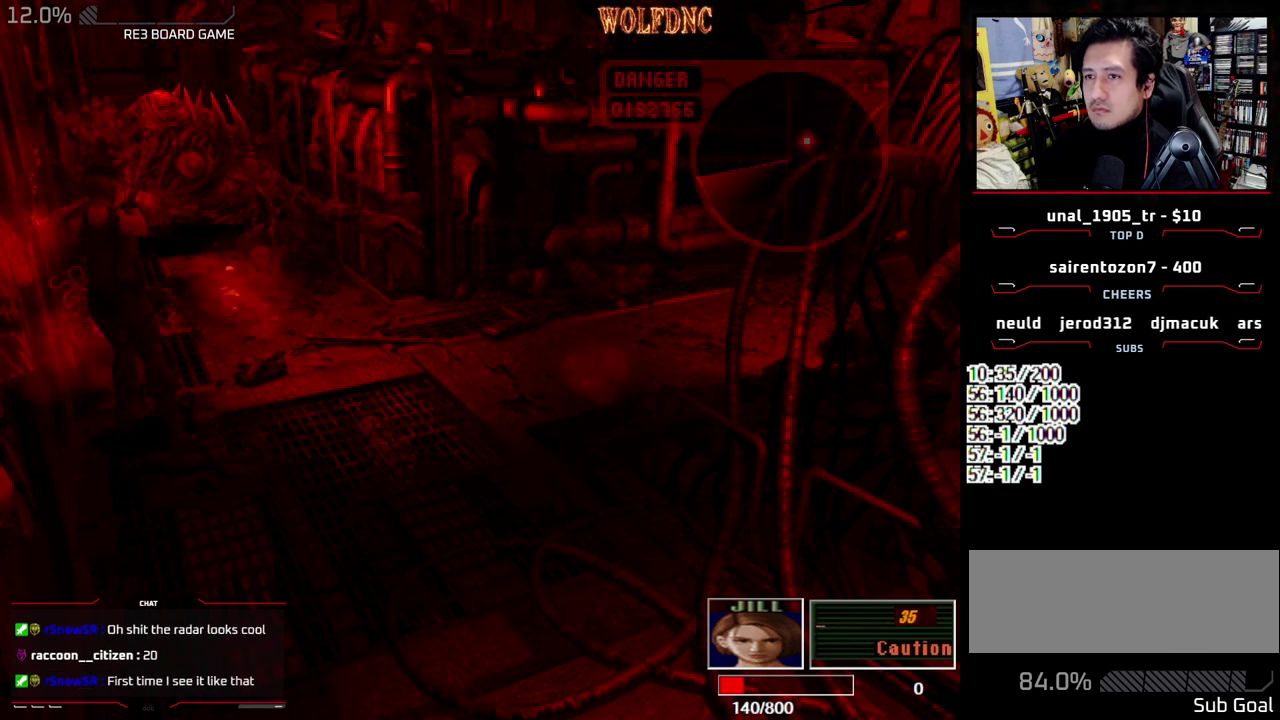
{"buttons": ["DPAD_DOWN"], "events": [[217, "CROSS", "up"], [250, "R1", "up"], [300, "DPAD_DOWN", "down"]]}
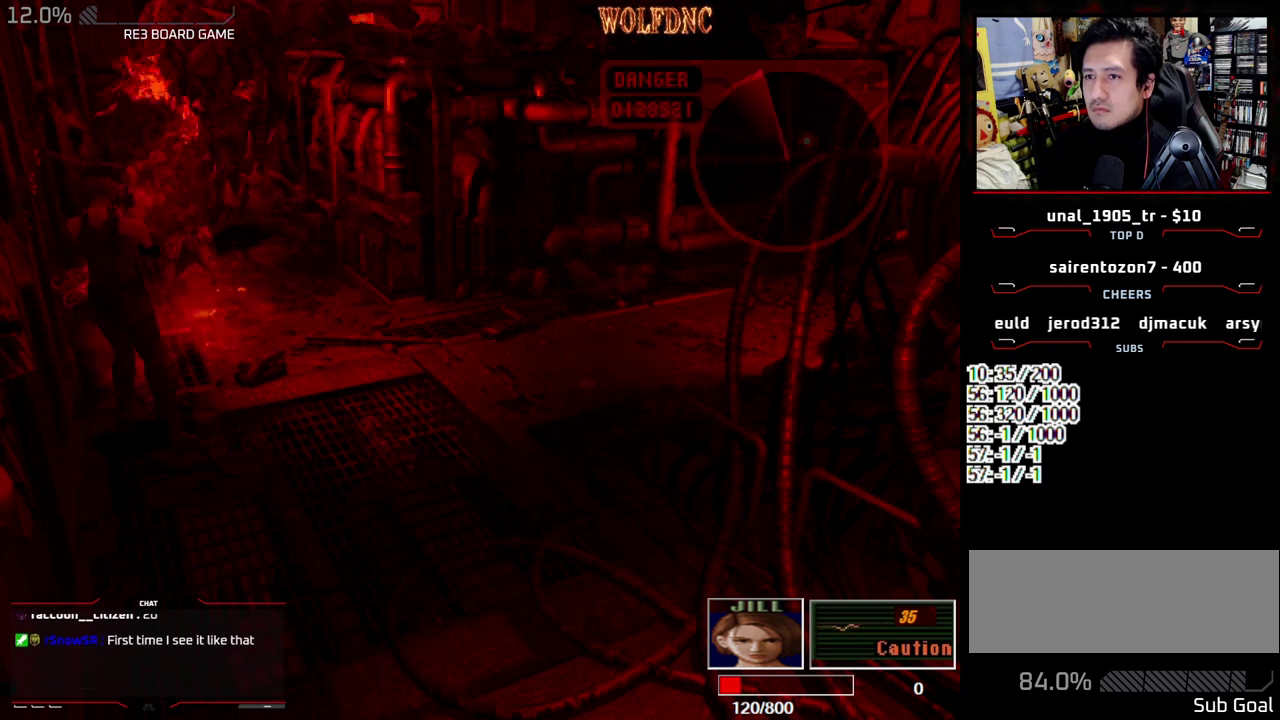
{"buttons": ["DPAD_RIGHT"], "events": [[133, "DPAD_RIGHT", "down"], [500, "DPAD_DOWN", "up"]]}
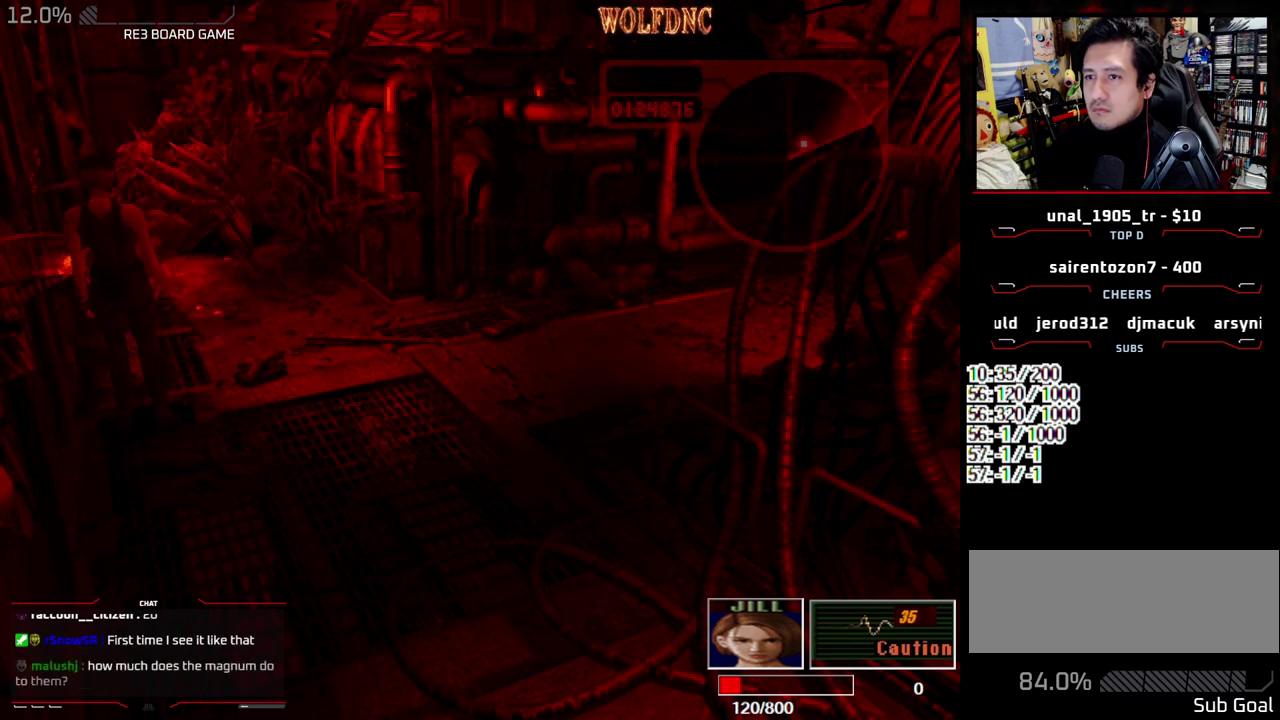
{"buttons": ["SQUARE", "DPAD_RIGHT"], "events": [[233, "SQUARE", "down"], [333, "DPAD_UP", "down"], [483, "DPAD_UP", "up"]]}
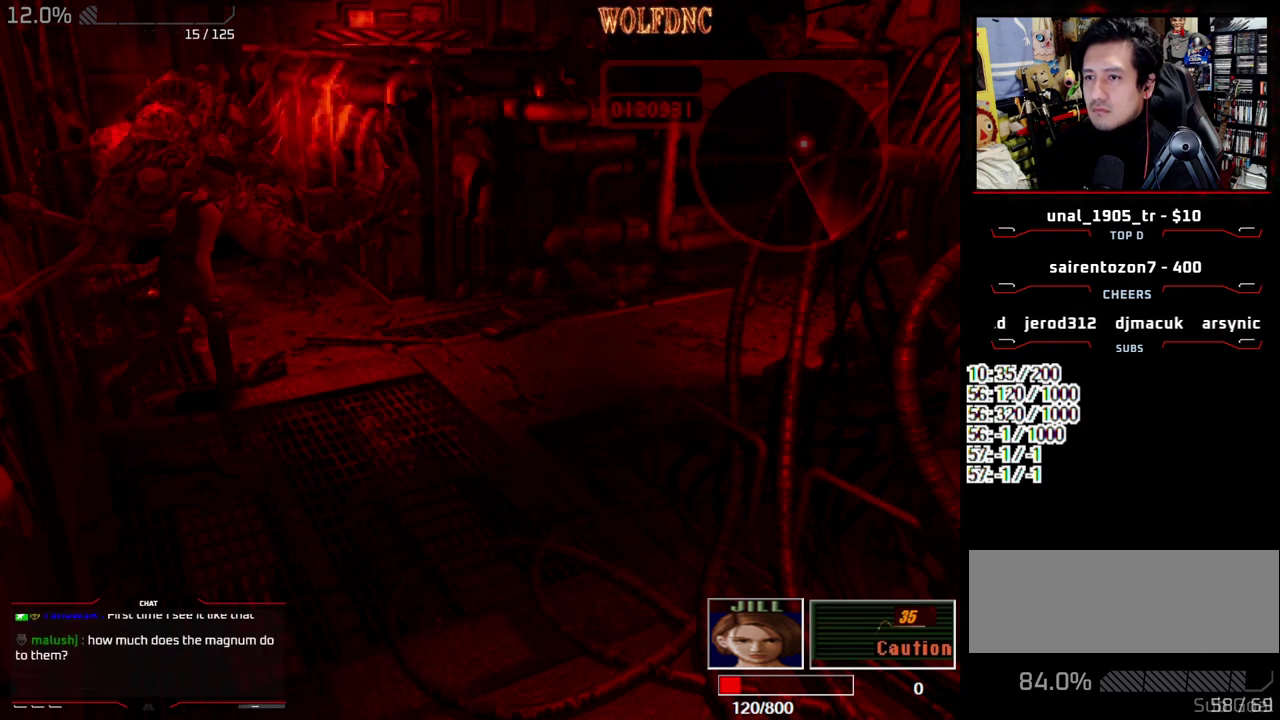
{"buttons": [], "events": [[17, "DPAD_RIGHT", "up"], [17, "SQUARE", "up"], [67, "DPAD_DOWN", "down"], [117, "CIRCLE", "down"], [217, "CIRCLE", "up"], [250, "DPAD_DOWN", "up"], [300, "CIRCLE", "down"], [350, "CIRCLE", "up"]]}
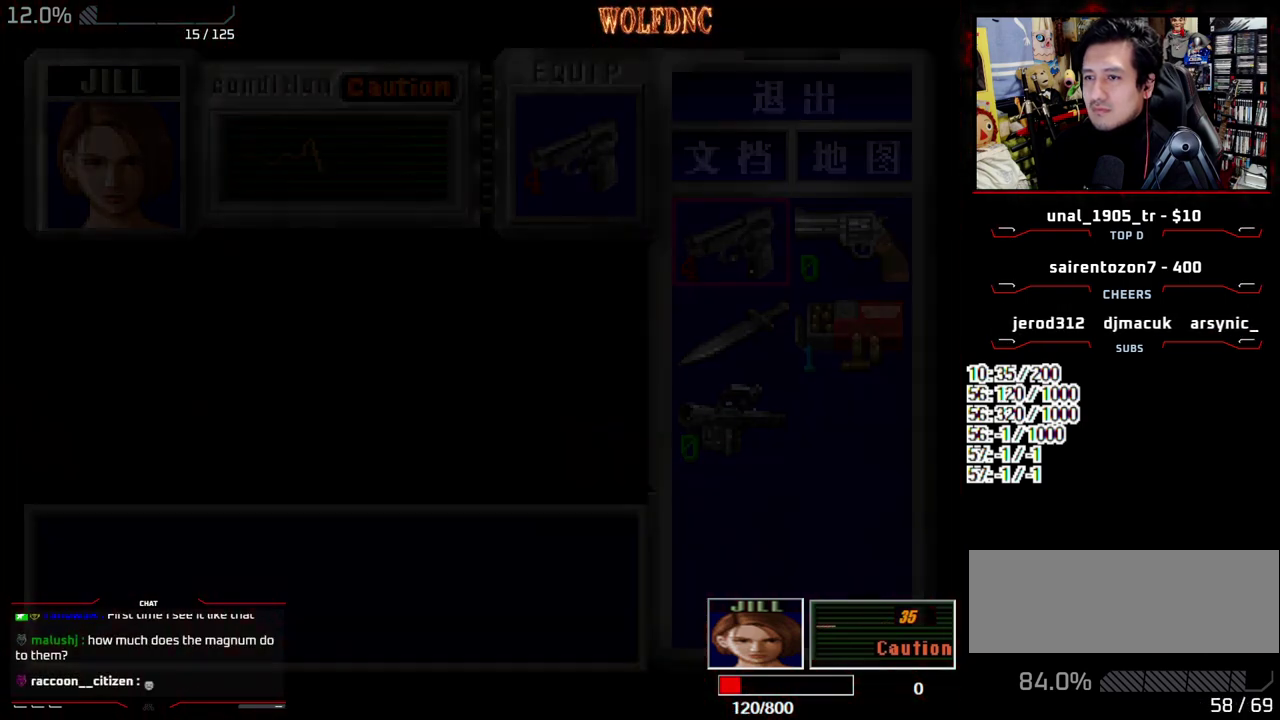
{"buttons": ["CROSS"], "events": [[417, "CROSS", "down"]]}
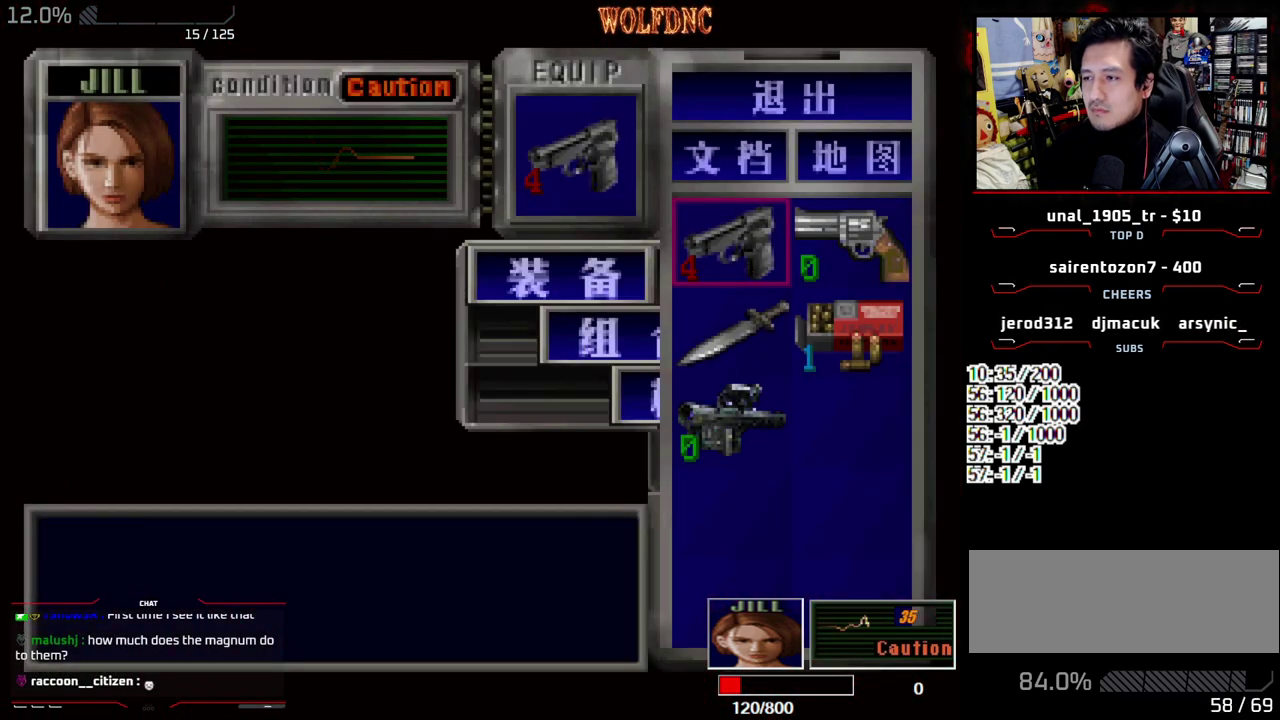
{"buttons": ["SQUARE"], "events": [[50, "CROSS", "up"], [50, "DPAD_DOWN", "down"], [150, "CROSS", "down"], [250, "CROSS", "up"], [383, "DPAD_DOWN", "up"], [483, "SQUARE", "down"]]}
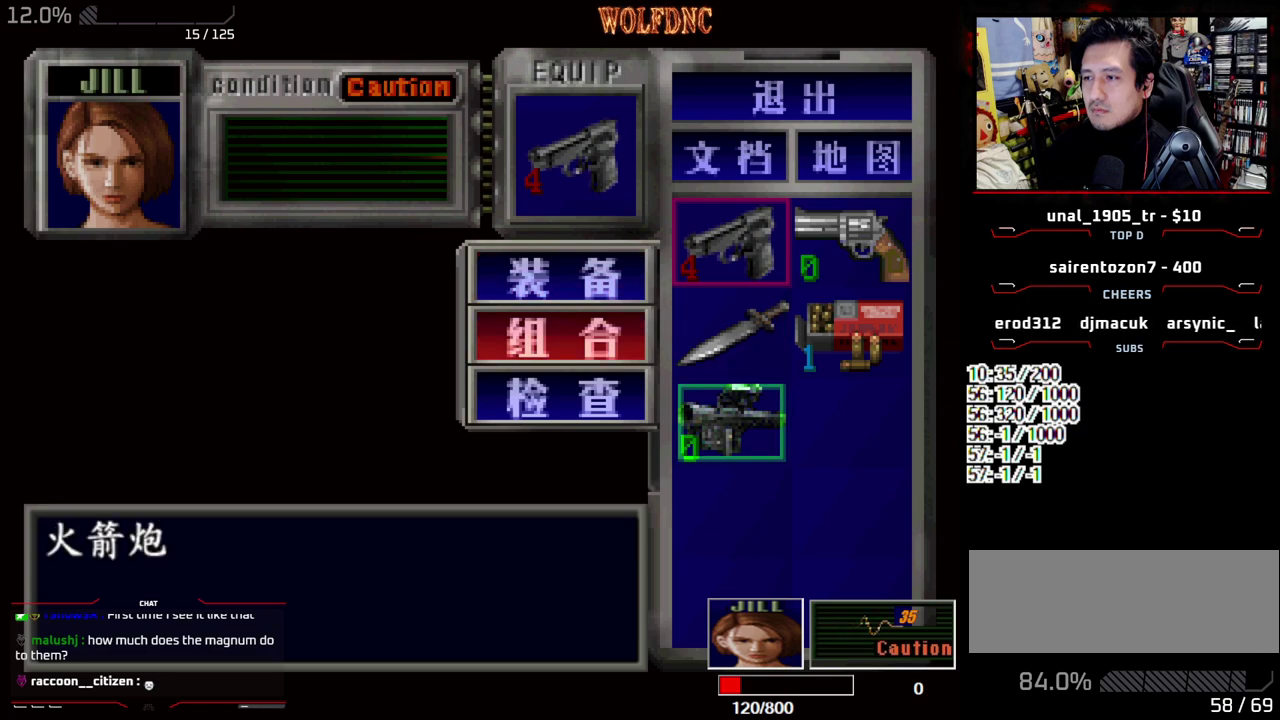
{"buttons": ["DPAD_RIGHT"], "events": [[67, "SQUARE", "up"], [167, "SQUARE", "down"], [267, "SQUARE", "up"], [400, "DPAD_RIGHT", "down"]]}
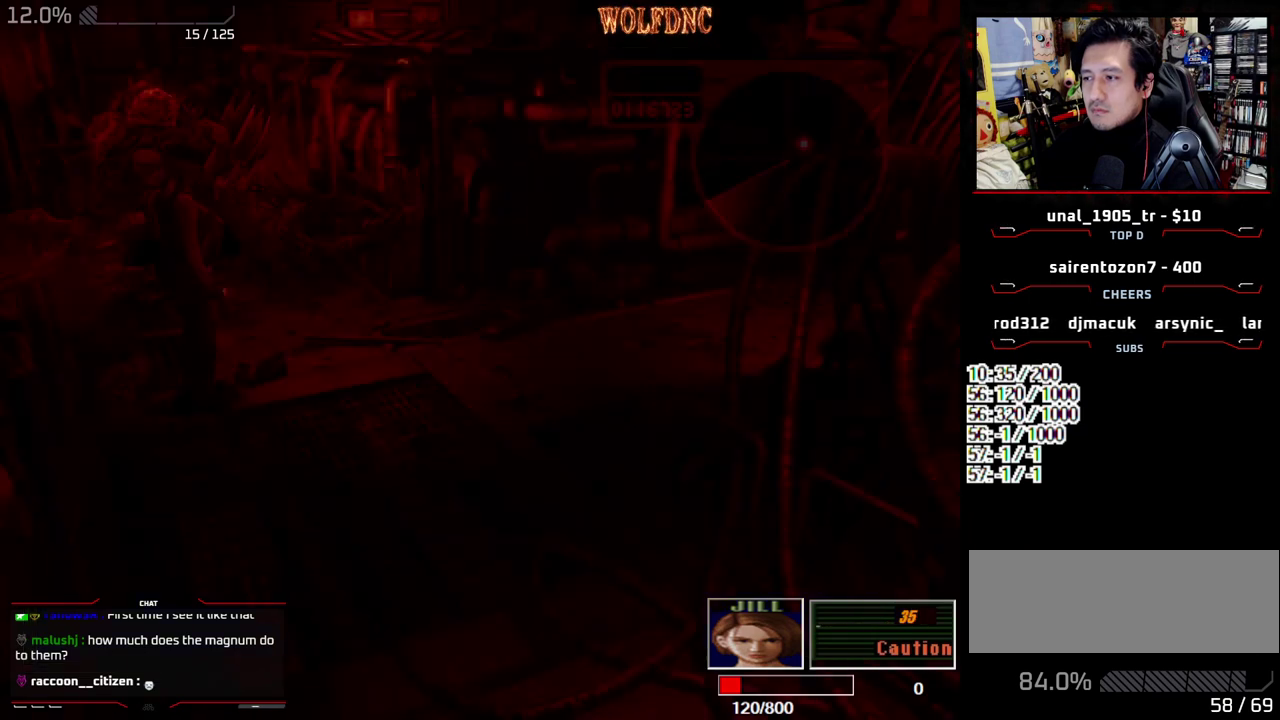
{"buttons": ["SQUARE", "DPAD_UP", "DPAD_LEFT"], "events": [[83, "DPAD_UP", "down"], [83, "SQUARE", "down"], [267, "DPAD_RIGHT", "up"], [500, "DPAD_LEFT", "down"]]}
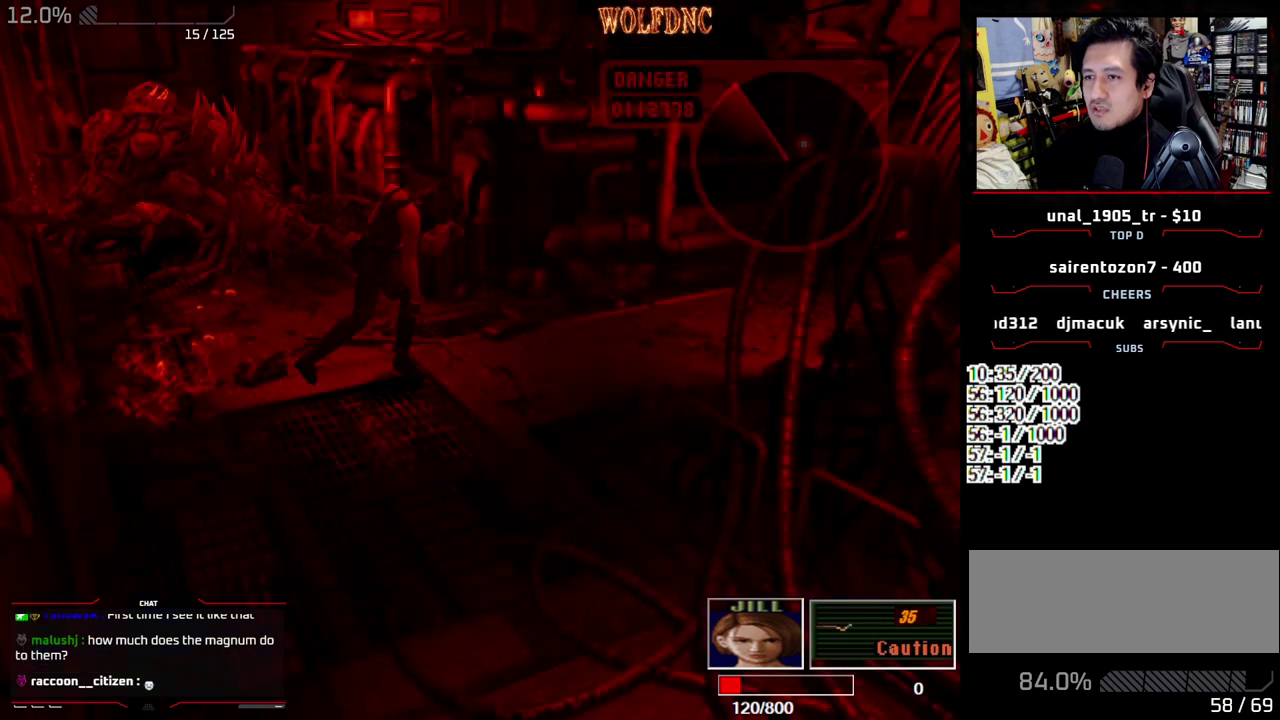
{"buttons": ["SQUARE", "DPAD_UP", "DPAD_LEFT"], "events": []}